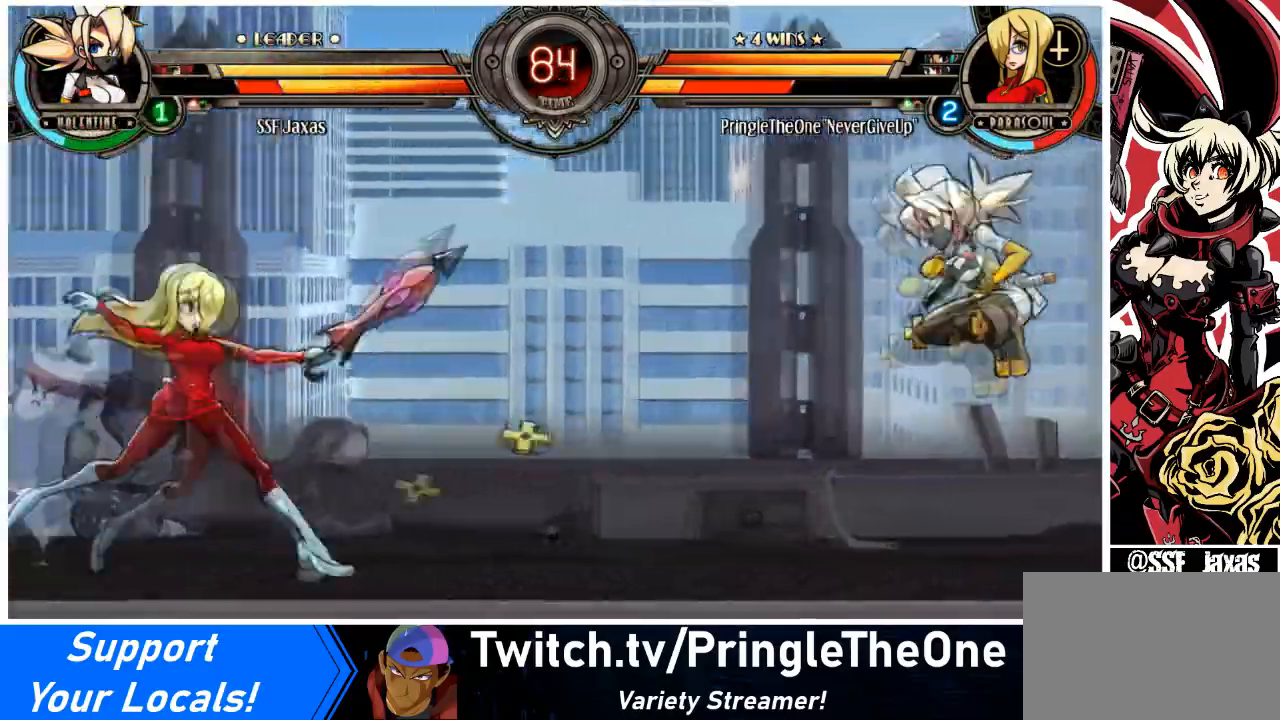
Gameplay with a controller (arcade stick); each line is a JSON object with the inputs held at the frame after it. "events" lists button and stick changes between this image and that frame as [ms after this image, input, new state], when the widget could be followed in between. Not read: L3 R3.
{"buttons": [], "events": [[34, "DPAD_DOWN", "down"], [67, "DPAD_LEFT", "down"], [101, "R2", "down"], [134, "DPAD_DOWN", "up"], [167, "R2", "up"], [267, "DPAD_LEFT", "up"]]}
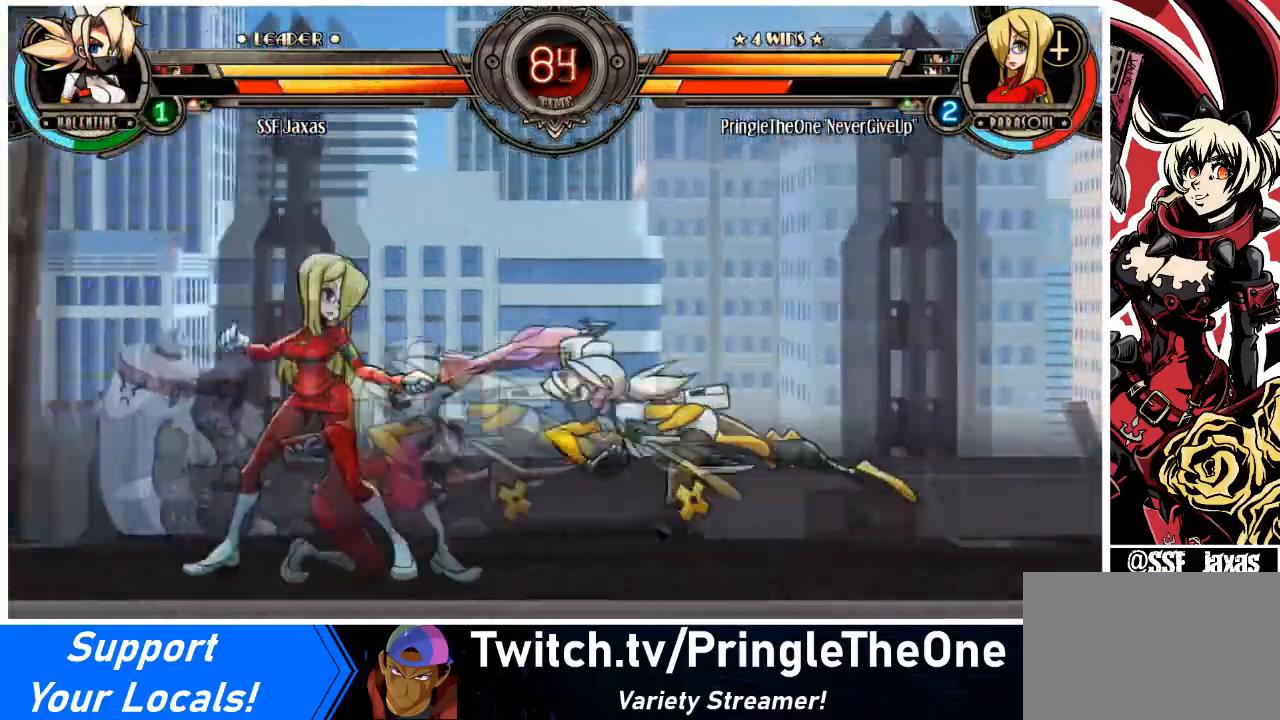
{"buttons": ["DPAD_RIGHT"], "events": [[434, "DPAD_RIGHT", "down"]]}
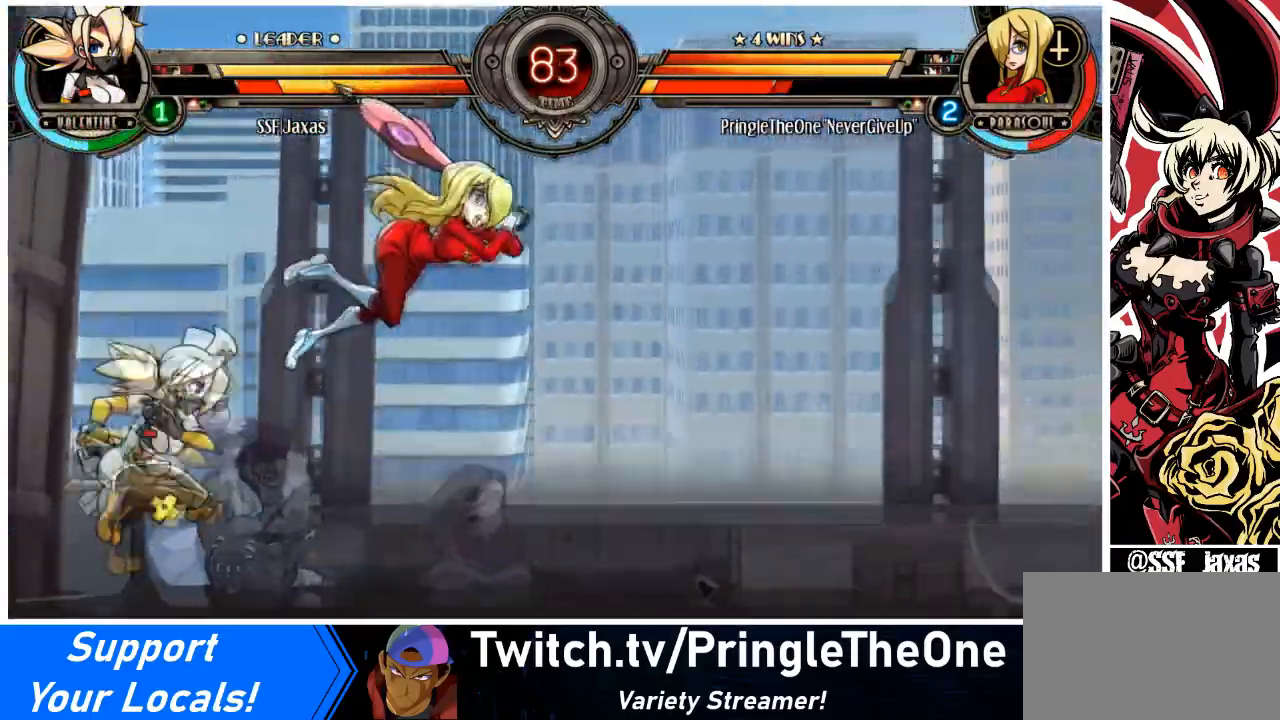
{"buttons": ["SQUARE"], "events": [[266, "SQUARE", "down"], [300, "DPAD_RIGHT", "up"]]}
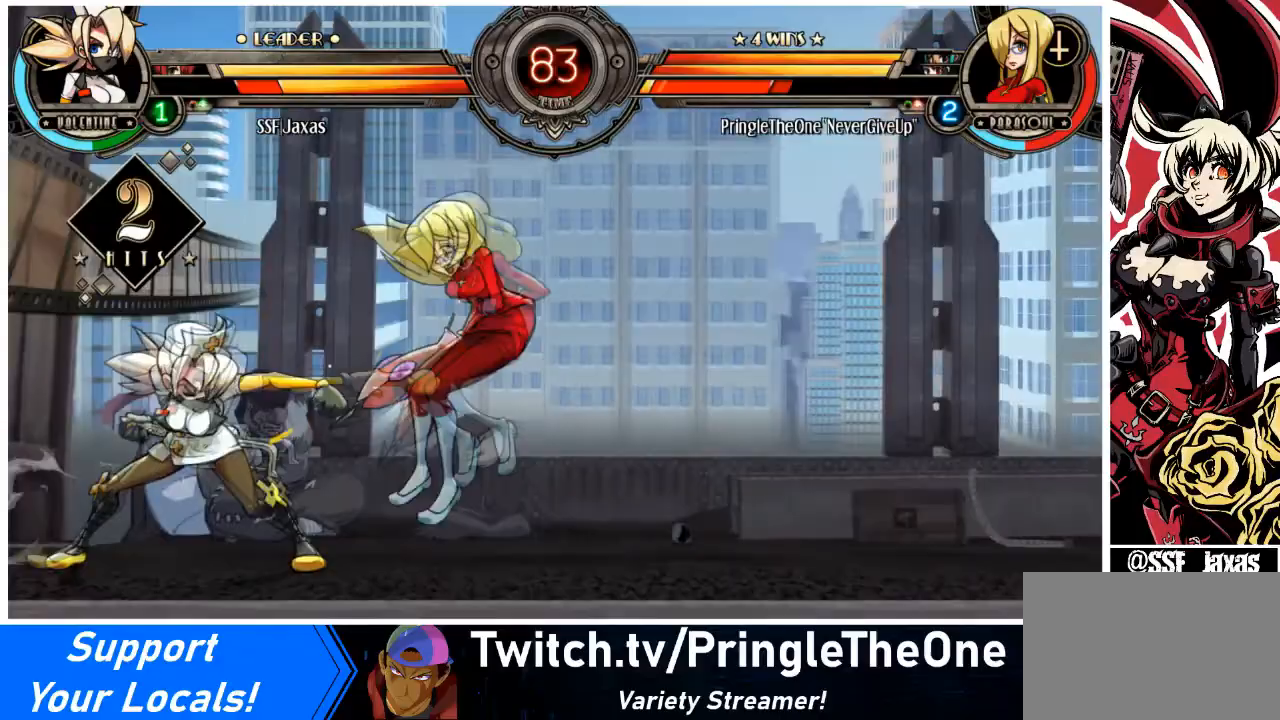
{"buttons": ["R1", "DPAD_DOWN", "DPAD_RIGHT"], "events": [[67, "SQUARE", "up"], [133, "TRIANGLE", "down"], [267, "DPAD_DOWN", "down"], [267, "DPAD_RIGHT", "down"], [267, "TRIANGLE", "up"], [400, "R1", "down"]]}
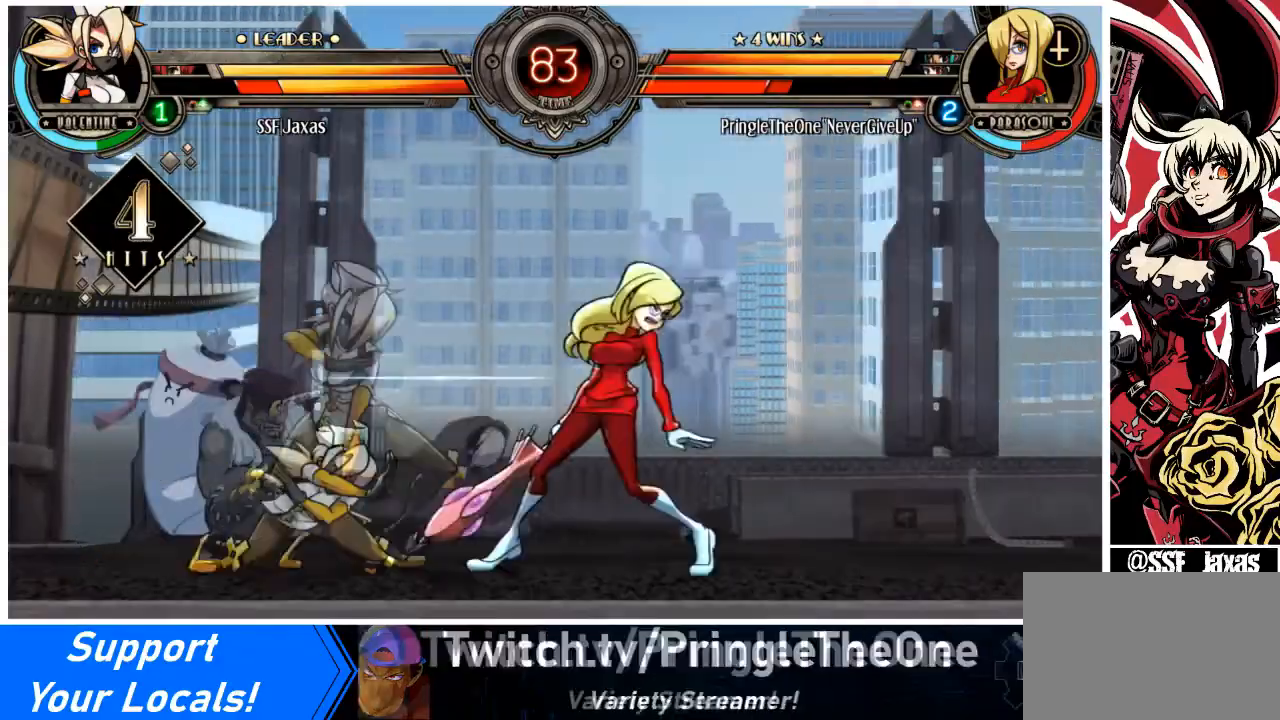
{"buttons": [], "events": [[67, "R1", "up"], [101, "DPAD_DOWN", "up"], [134, "DPAD_UP", "down"], [334, "DPAD_UP", "up"], [368, "DPAD_RIGHT", "up"]]}
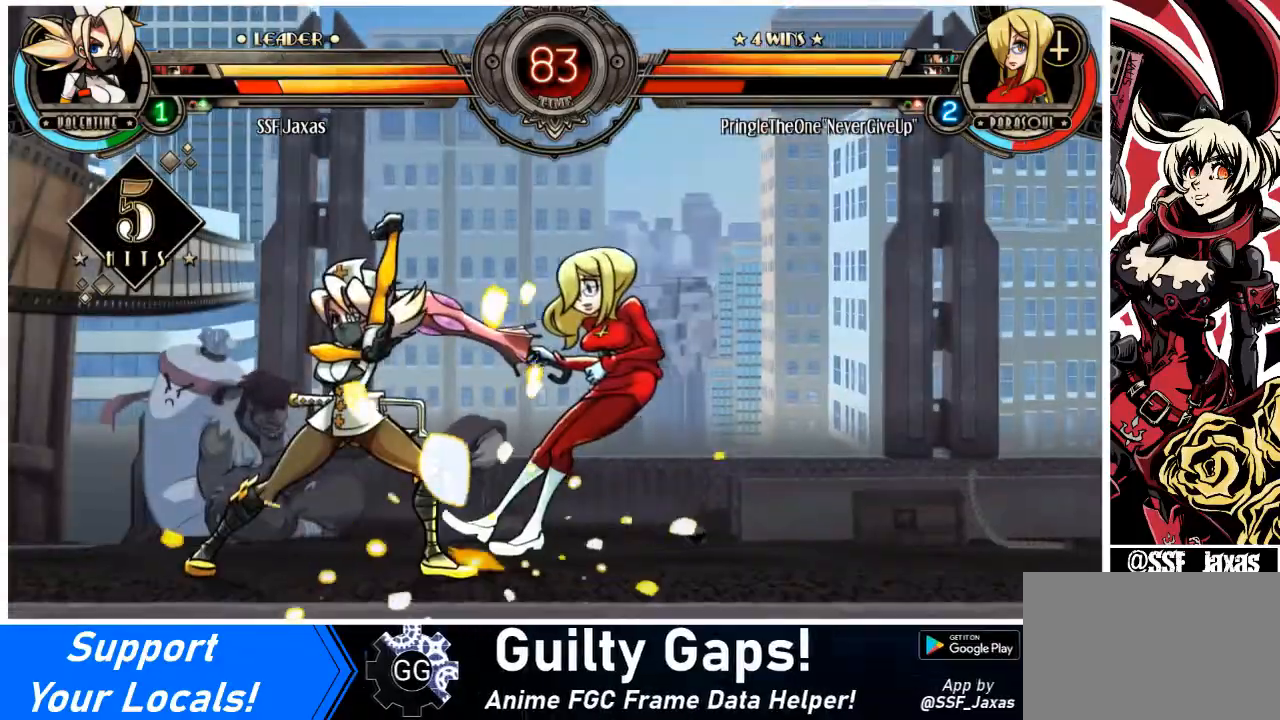
{"buttons": [], "events": [[33, "DPAD_DOWN", "down"], [100, "DPAD_LEFT", "down"], [133, "SQUARE", "down"], [167, "DPAD_DOWN", "up"], [234, "DPAD_LEFT", "up"], [267, "SQUARE", "up"]]}
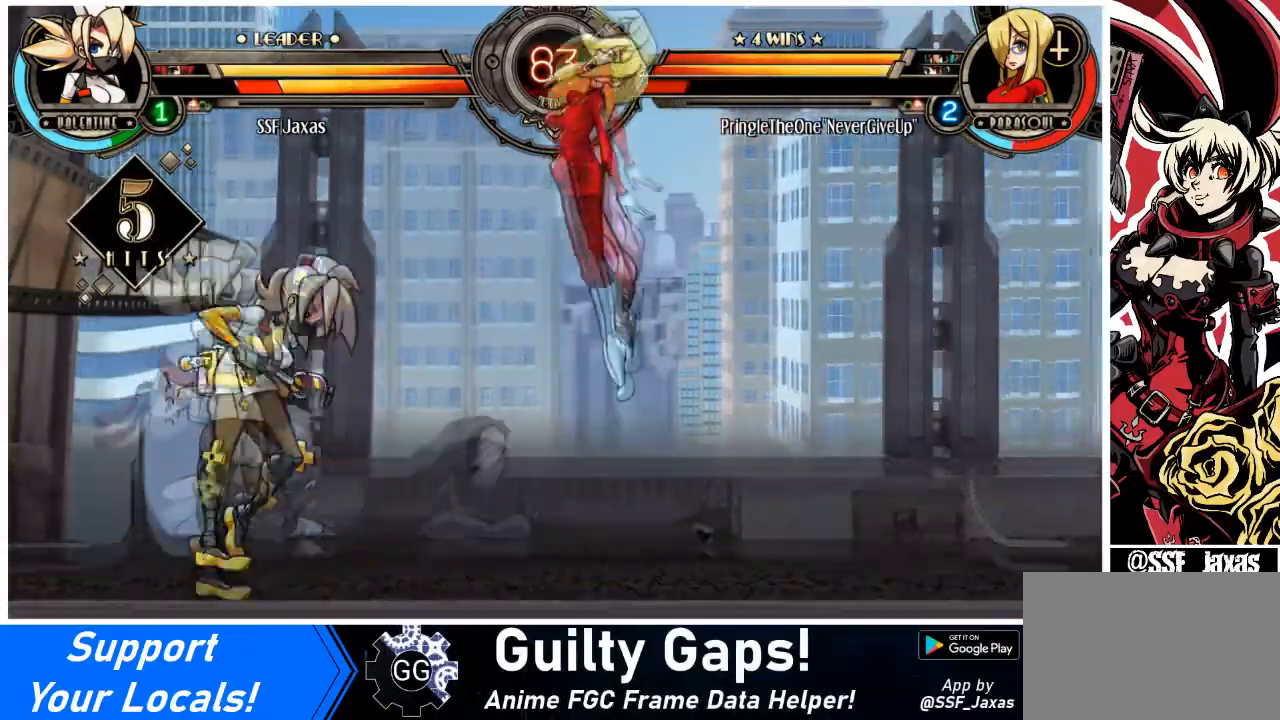
{"buttons": [], "events": []}
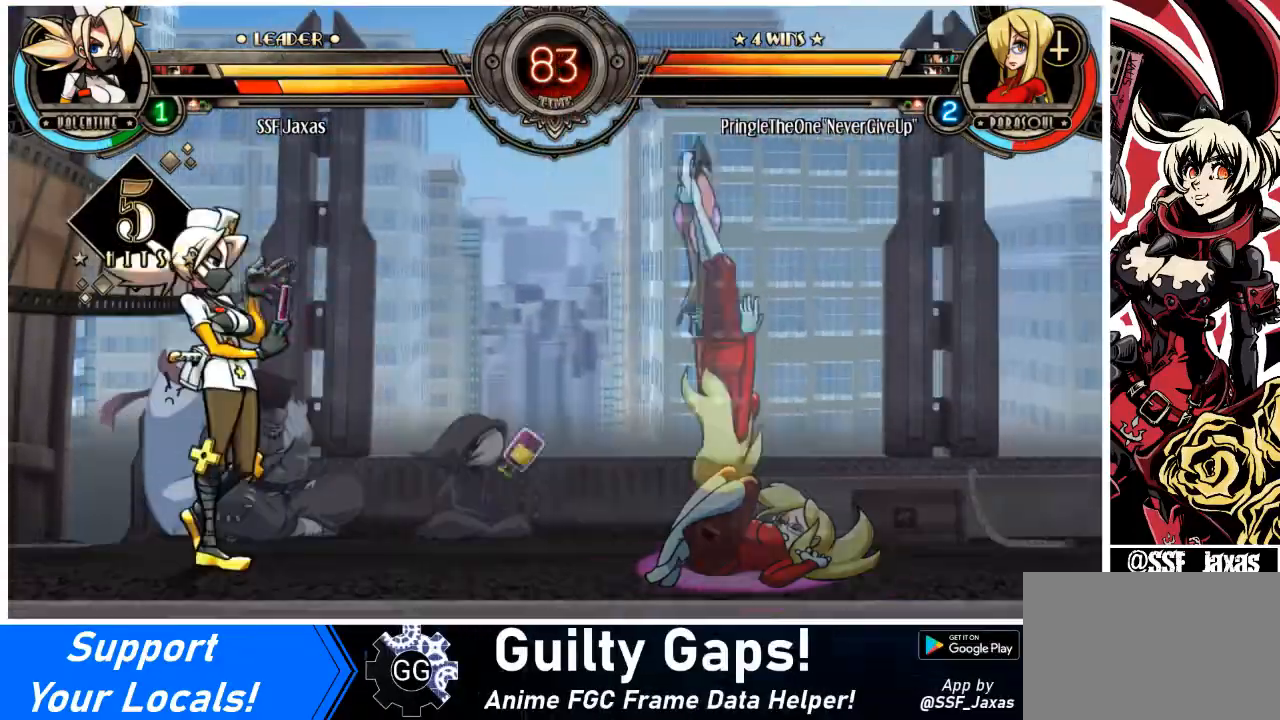
{"buttons": ["DPAD_RIGHT"], "events": [[267, "DPAD_RIGHT", "down"], [334, "DPAD_RIGHT", "up"], [400, "DPAD_RIGHT", "down"]]}
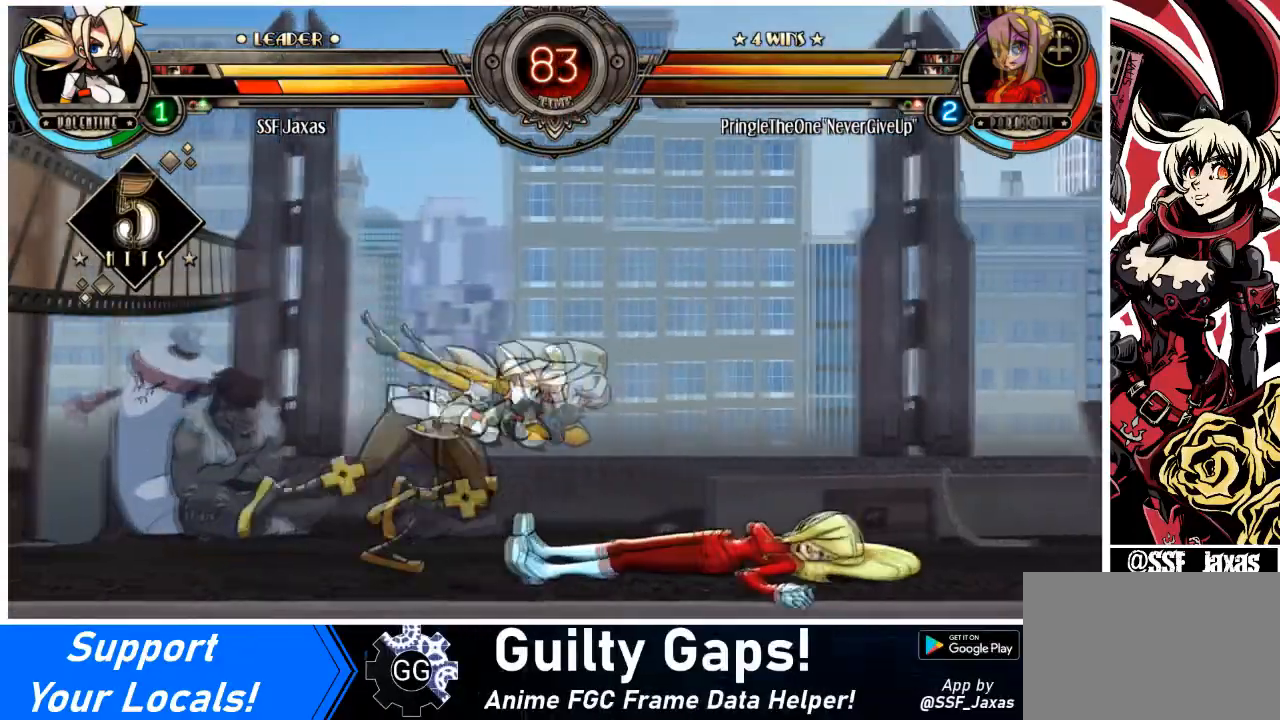
{"buttons": ["DPAD_RIGHT"], "events": [[101, "DPAD_RIGHT", "up"], [134, "DPAD_RIGHT", "down"]]}
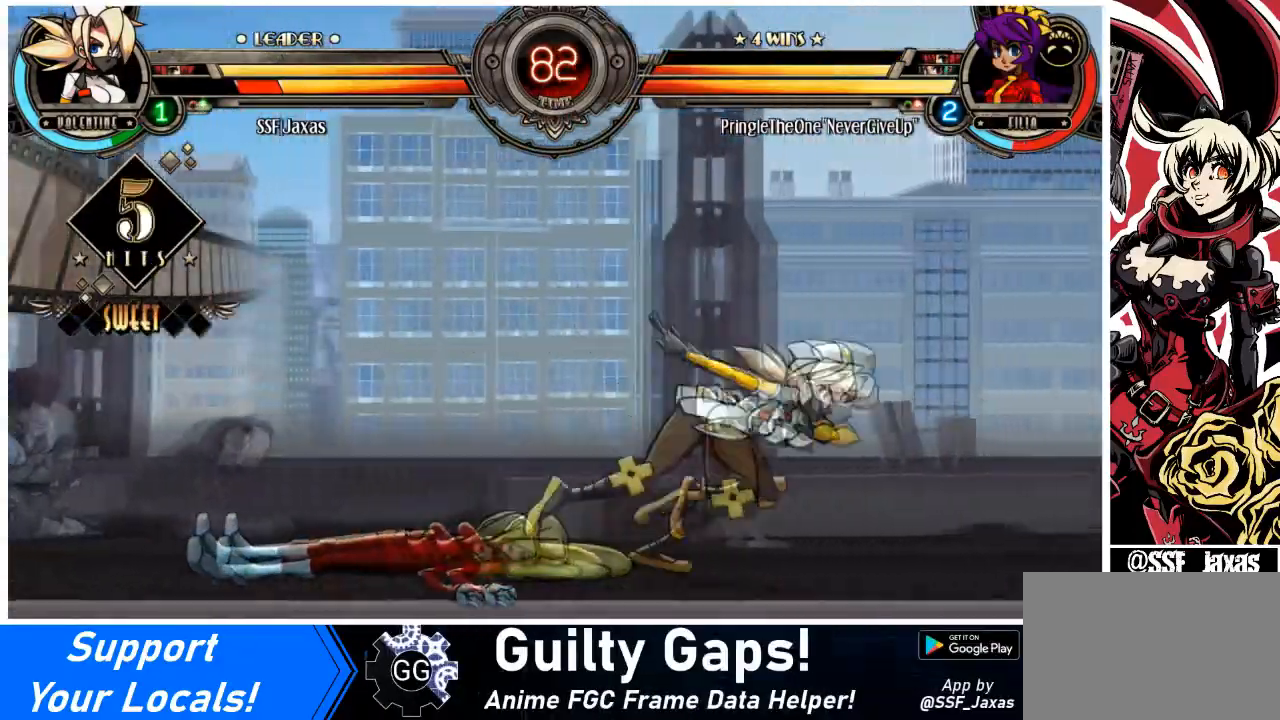
{"buttons": ["DPAD_LEFT"], "events": [[100, "DPAD_RIGHT", "up"], [434, "DPAD_LEFT", "down"]]}
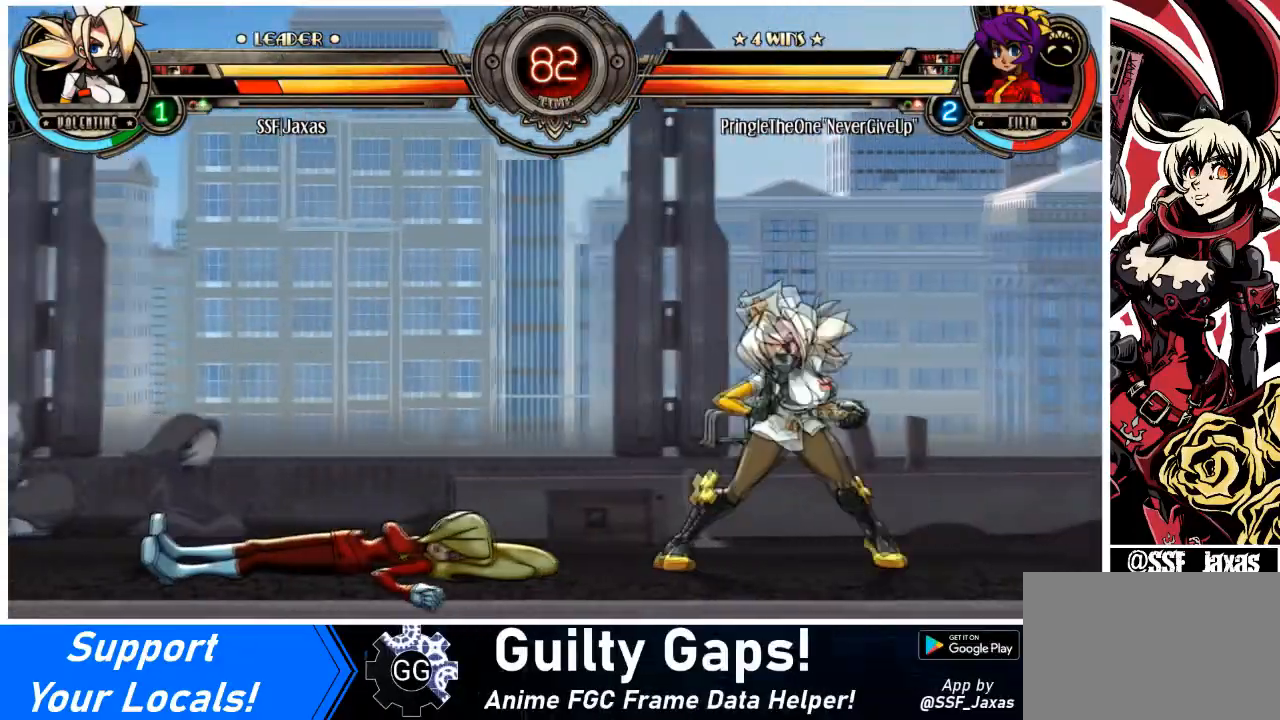
{"buttons": [], "events": [[33, "DPAD_LEFT", "up"], [66, "DPAD_LEFT", "down"], [133, "DPAD_UP", "down"], [266, "DPAD_LEFT", "up"], [300, "DPAD_UP", "up"], [333, "TRIANGLE", "down"], [433, "TRIANGLE", "up"]]}
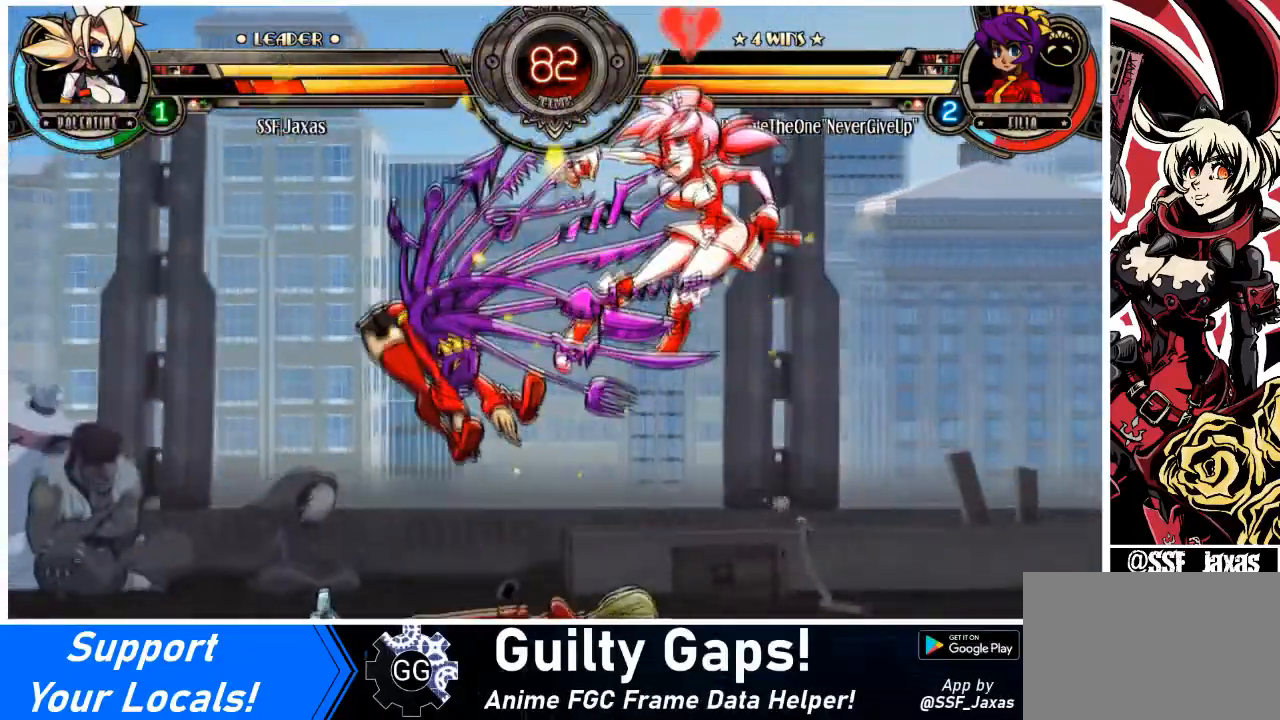
{"buttons": ["DPAD_RIGHT"], "events": [[234, "DPAD_DOWN", "down"], [234, "DPAD_RIGHT", "down"], [400, "DPAD_DOWN", "up"]]}
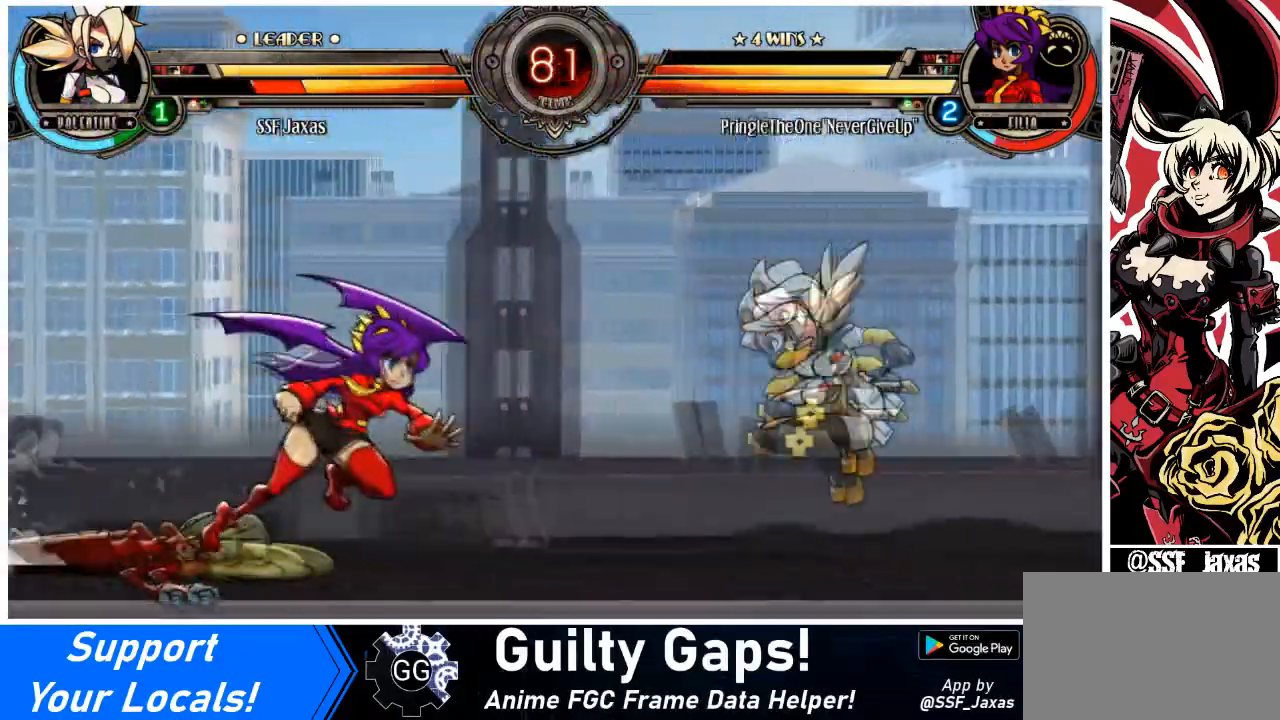
{"buttons": ["DPAD_DOWN", "DPAD_RIGHT"], "events": [[200, "L1", "down"], [266, "L1", "up"], [333, "DPAD_DOWN", "down"]]}
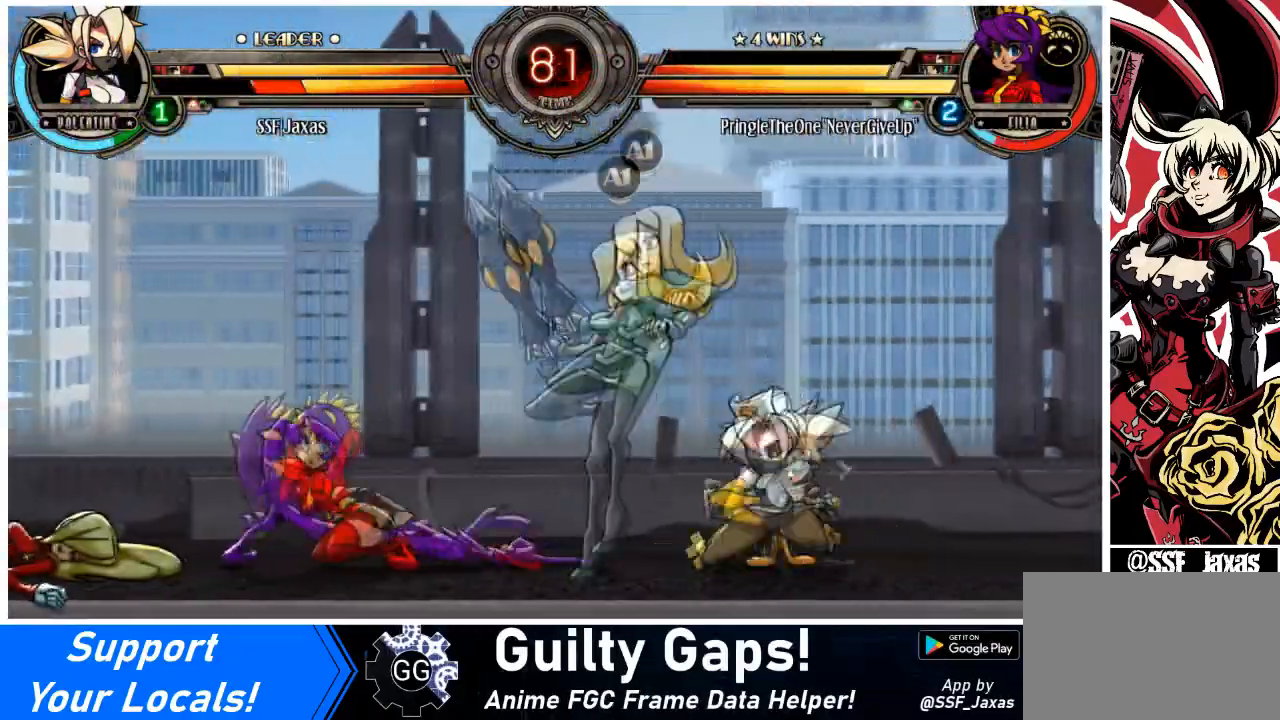
{"buttons": ["SQUARE", "DPAD_LEFT"], "events": [[100, "DPAD_DOWN", "up"], [100, "DPAD_RIGHT", "up"], [133, "DPAD_LEFT", "down"], [234, "DPAD_LEFT", "up"], [267, "DPAD_LEFT", "down"], [434, "SQUARE", "down"]]}
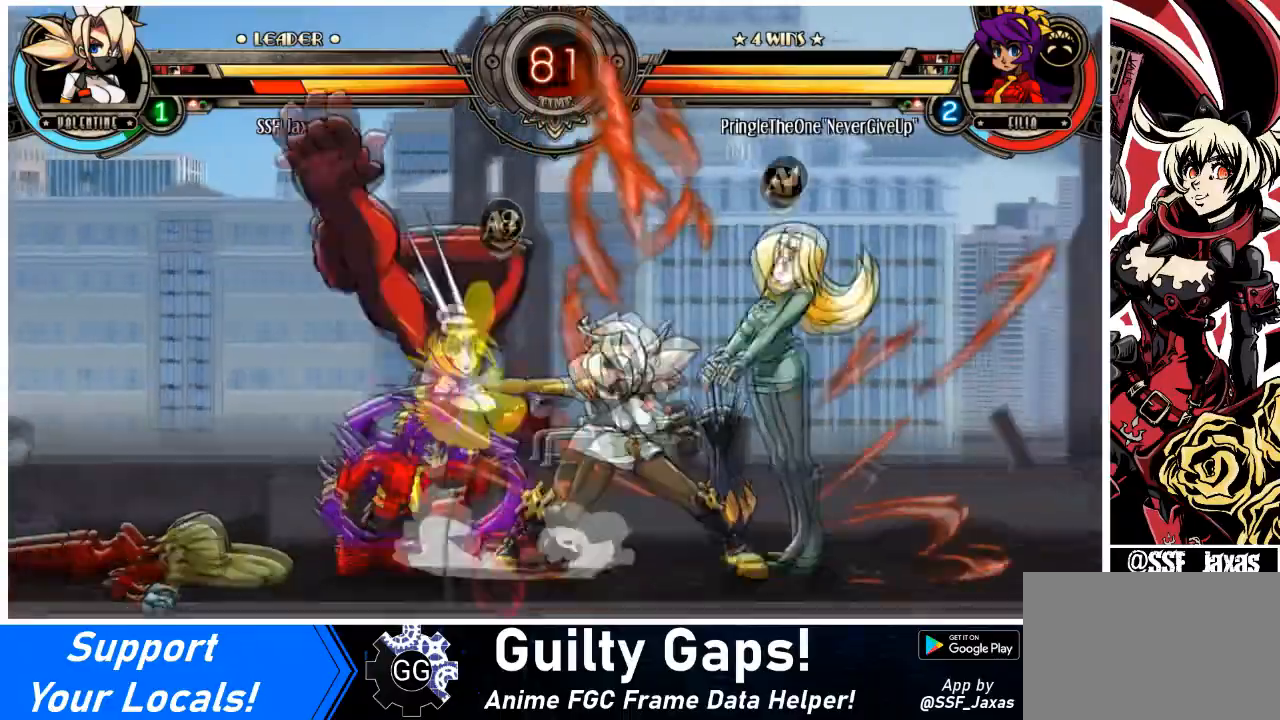
{"buttons": [], "events": [[66, "DPAD_LEFT", "up"], [100, "SQUARE", "up"], [166, "SQUARE", "down"], [300, "SQUARE", "up"]]}
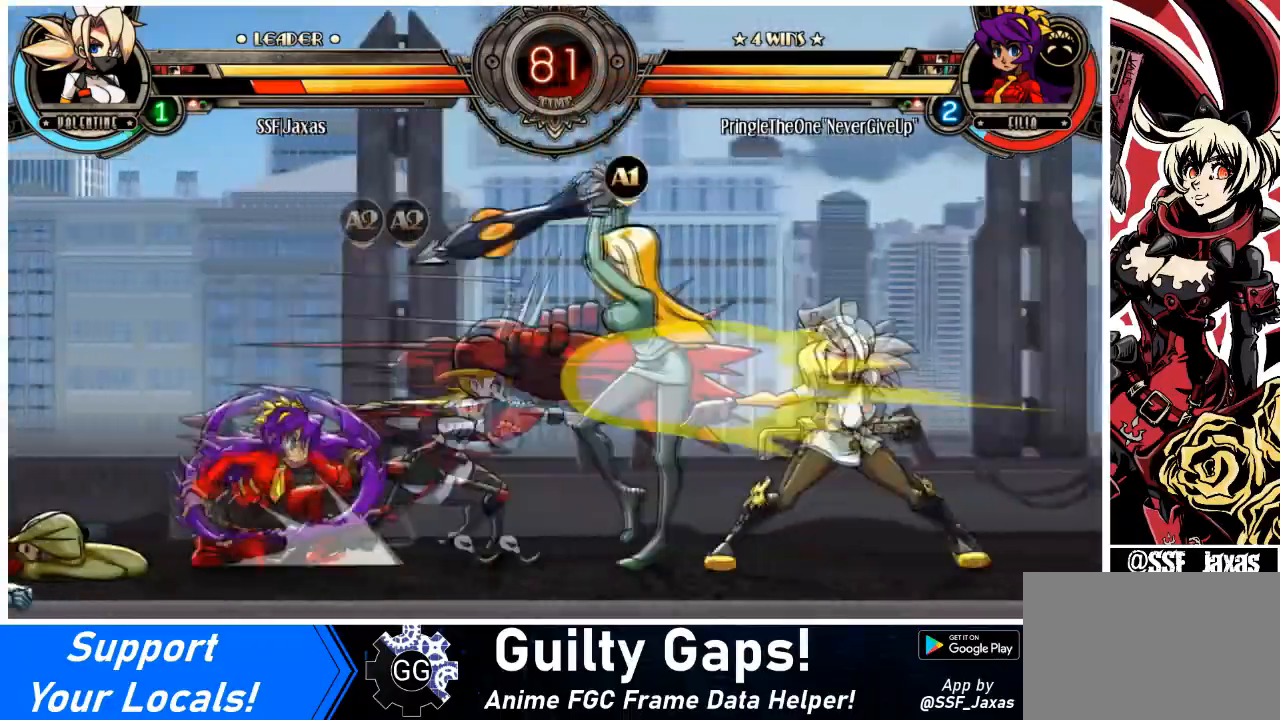
{"buttons": ["DPAD_DOWN", "DPAD_RIGHT"], "events": [[33, "DPAD_DOWN", "down"], [33, "DPAD_RIGHT", "down"]]}
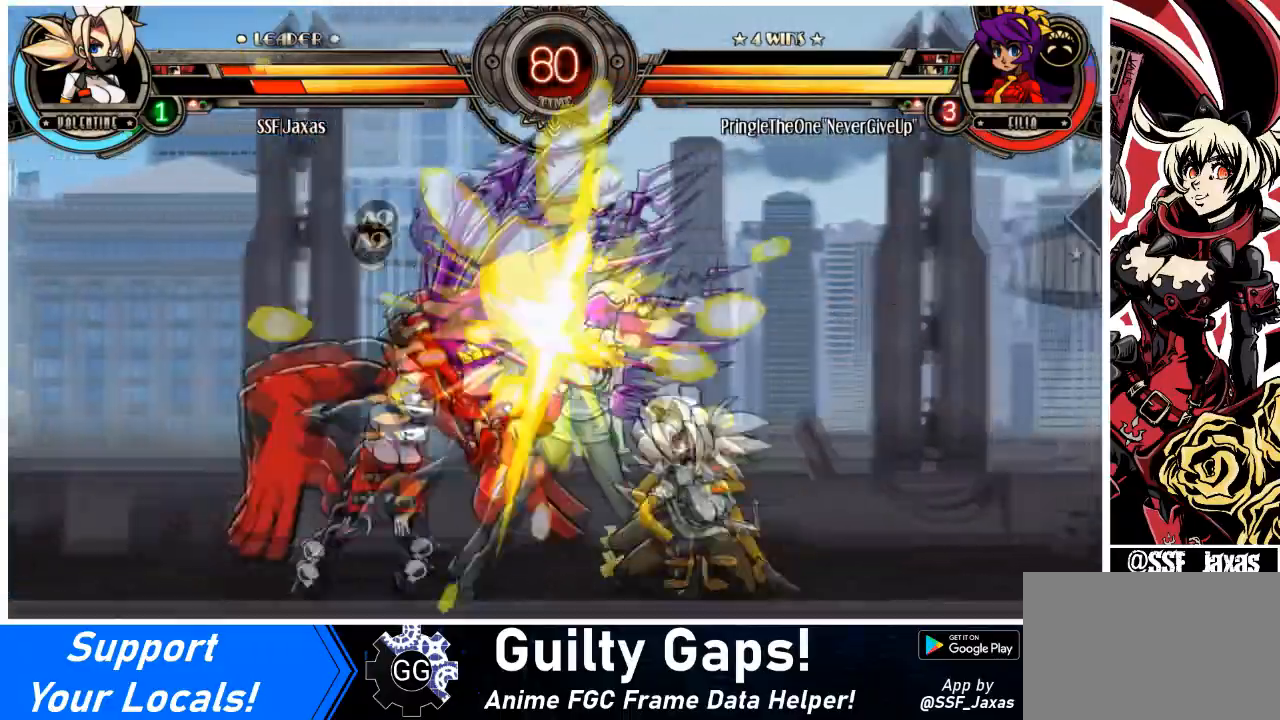
{"buttons": ["DPAD_DOWN", "DPAD_RIGHT"], "events": [[34, "CIRCLE", "down"], [134, "DPAD_RIGHT", "up"], [167, "CIRCLE", "up"], [201, "DPAD_LEFT", "down"], [368, "DPAD_RIGHT", "down"], [401, "DPAD_LEFT", "up"]]}
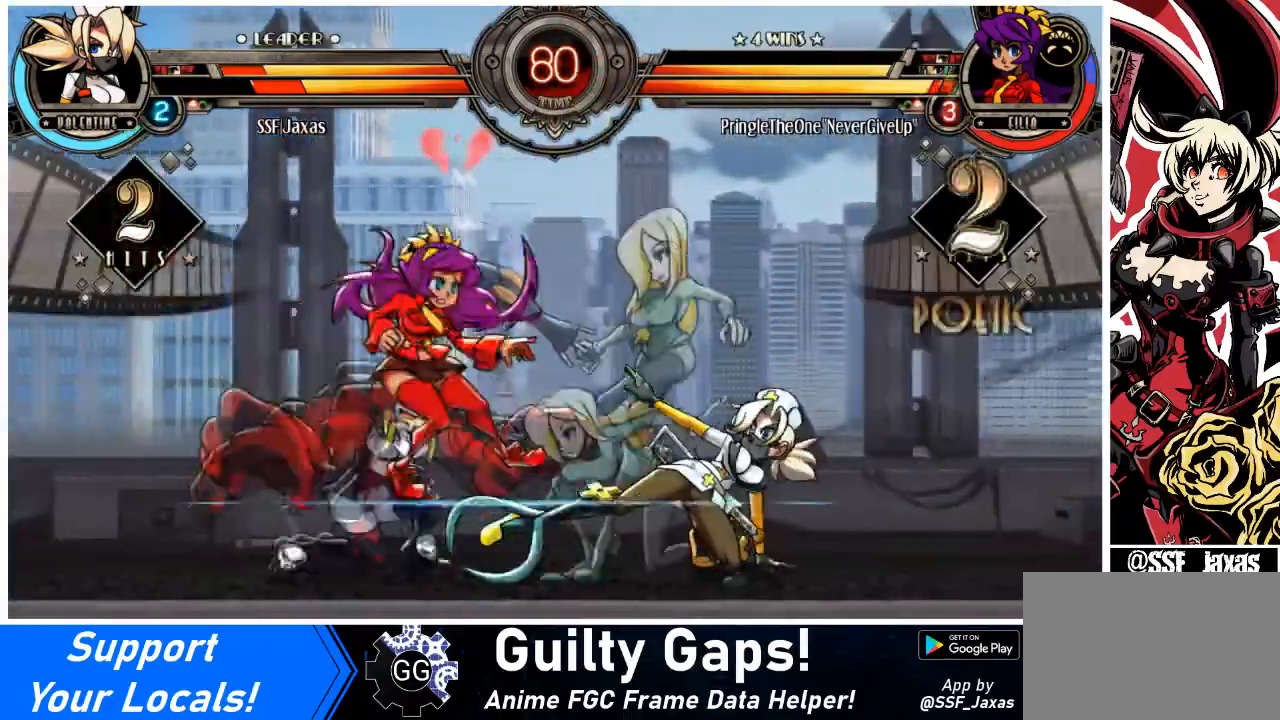
{"buttons": ["DPAD_LEFT"], "events": [[267, "DPAD_LEFT", "down"], [267, "DPAD_RIGHT", "up"], [300, "R1", "down"], [434, "DPAD_DOWN", "up"], [434, "R1", "up"]]}
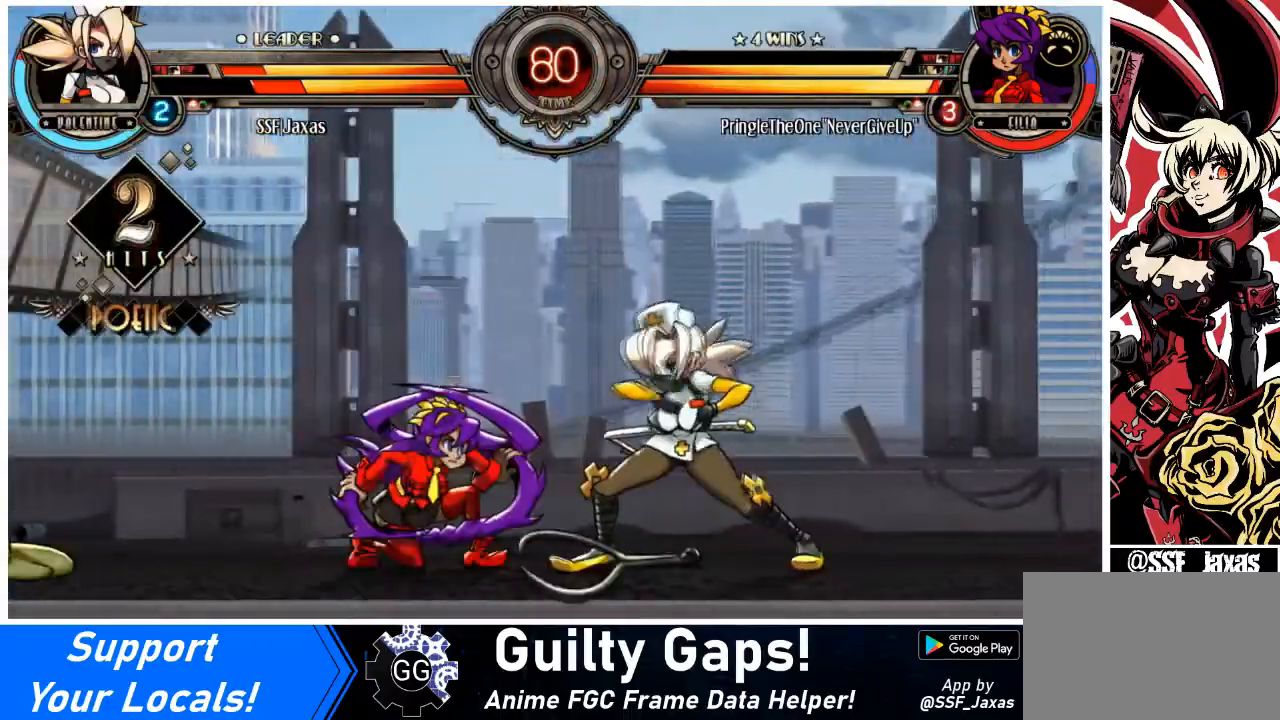
{"buttons": ["DPAD_DOWN", "DPAD_RIGHT"], "events": [[133, "DPAD_UP", "down"], [266, "DPAD_LEFT", "up"], [333, "DPAD_DOWN", "down"], [333, "DPAD_RIGHT", "down"], [333, "DPAD_UP", "up"]]}
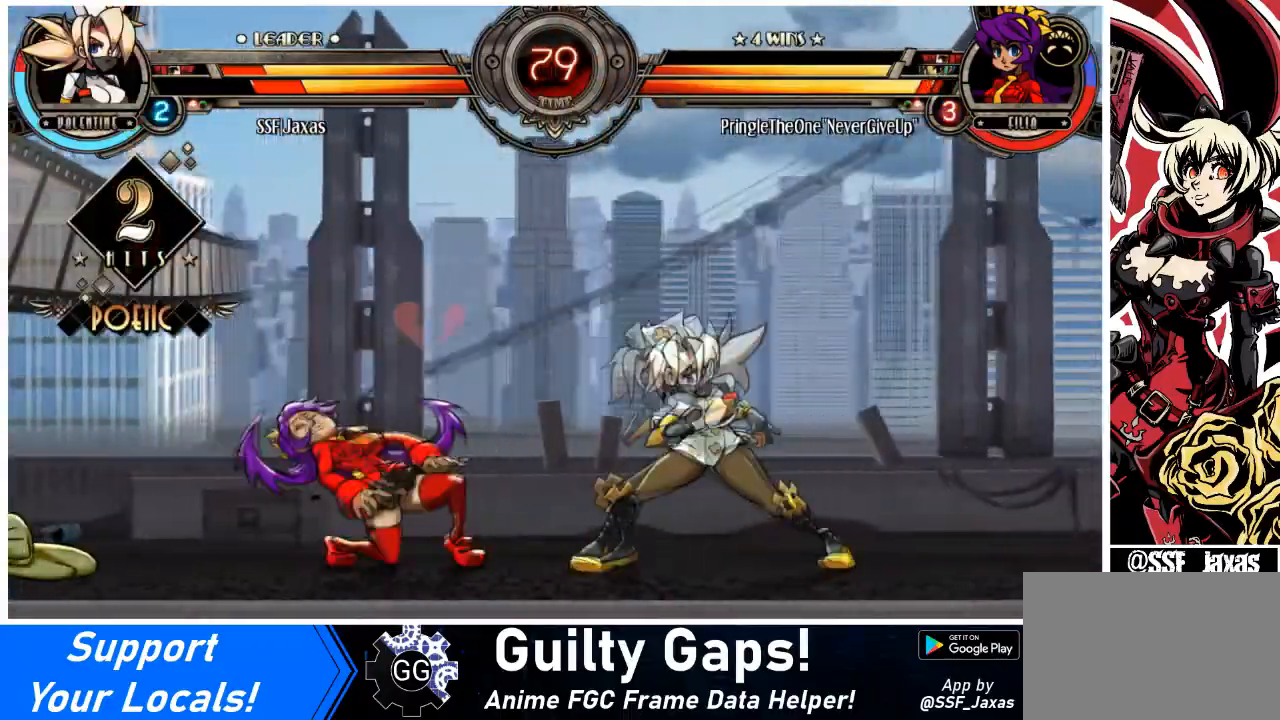
{"buttons": ["DPAD_RIGHT"], "events": [[300, "DPAD_DOWN", "up"], [300, "DPAD_UP", "down"], [467, "DPAD_UP", "up"]]}
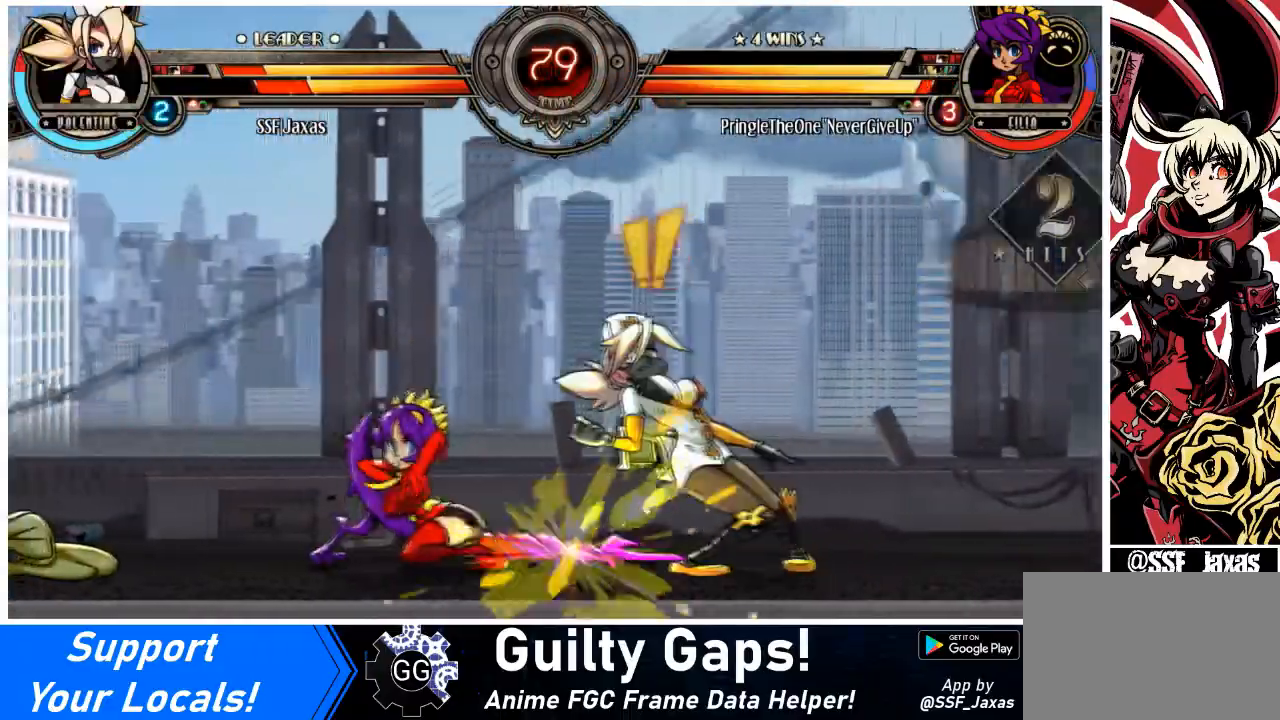
{"buttons": ["DPAD_DOWN", "DPAD_RIGHT"], "events": [[33, "DPAD_RIGHT", "up"], [233, "DPAD_RIGHT", "down"], [266, "DPAD_DOWN", "down"], [367, "SQUARE", "down"], [367, "TRIANGLE", "down"], [433, "TRIANGLE", "up"], [500, "SQUARE", "up"]]}
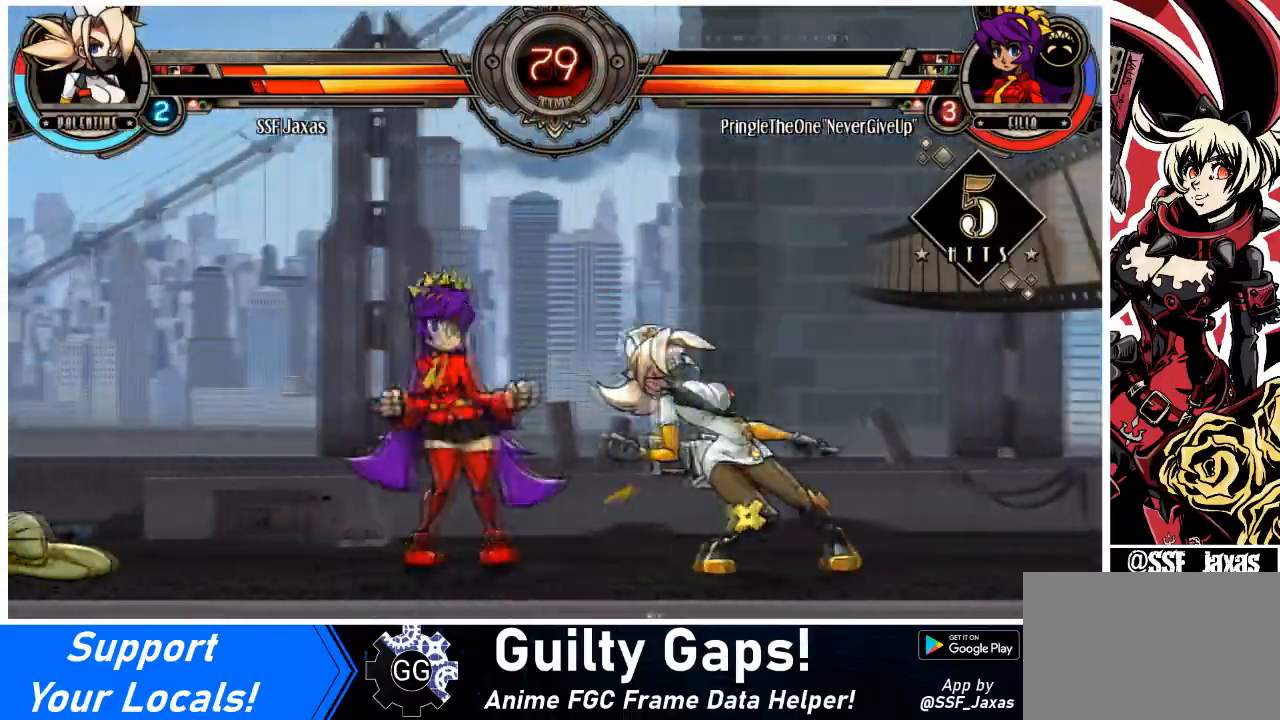
{"buttons": ["DPAD_DOWN", "DPAD_RIGHT"], "events": [[67, "DPAD_DOWN", "up"], [267, "DPAD_DOWN", "down"]]}
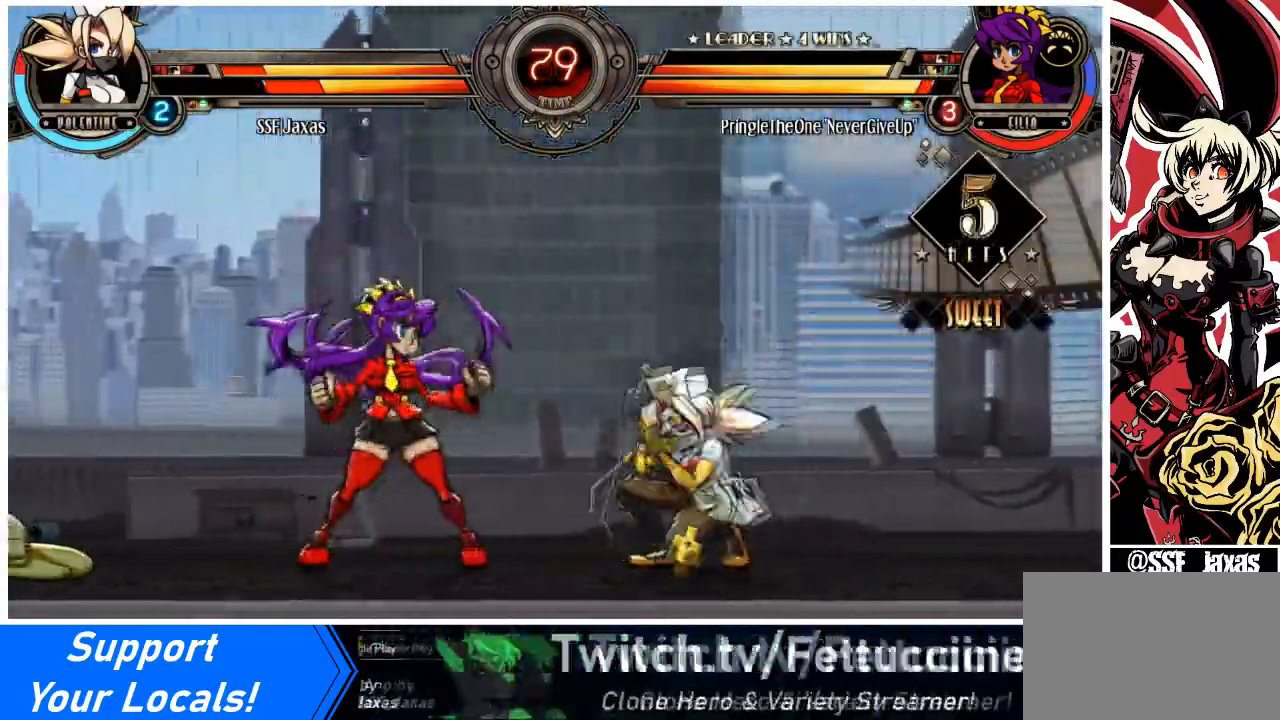
{"buttons": ["DPAD_LEFT"], "events": [[33, "DPAD_DOWN", "up"], [66, "DPAD_UP", "down"], [166, "DPAD_UP", "up"], [200, "DPAD_RIGHT", "up"], [233, "DPAD_RIGHT", "down"], [433, "DPAD_LEFT", "down"], [433, "DPAD_RIGHT", "up"]]}
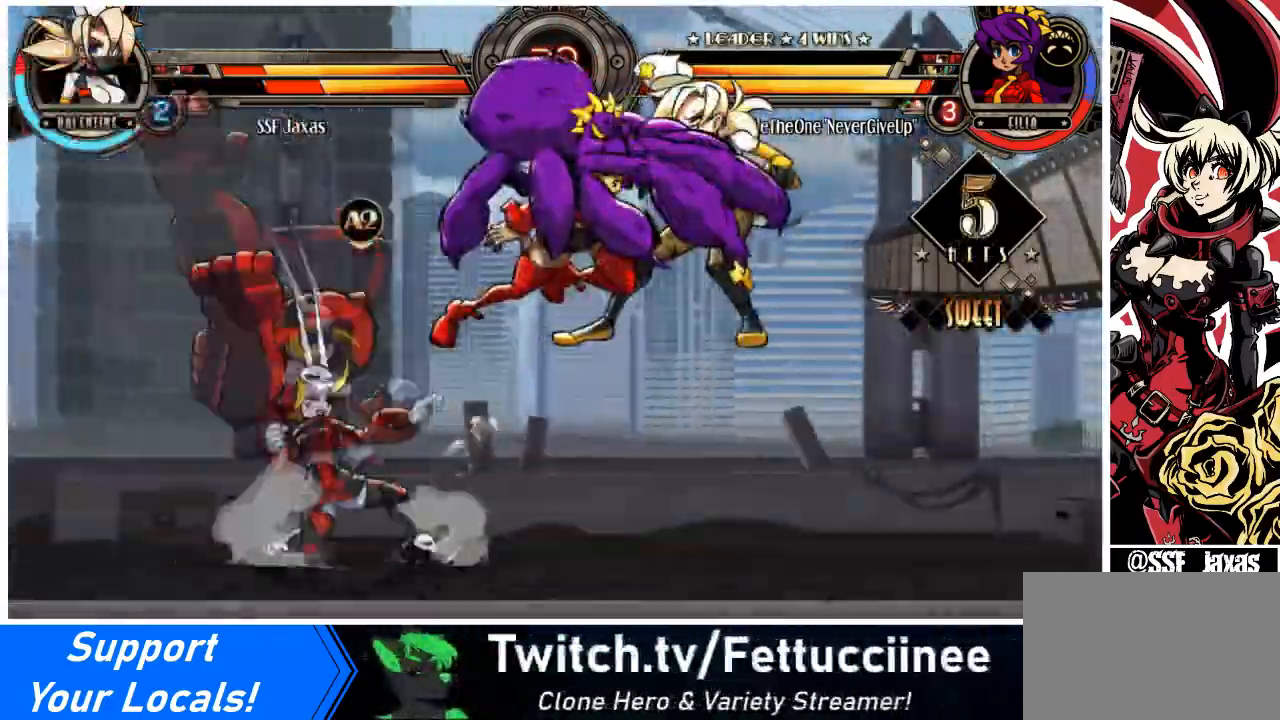
{"buttons": ["SQUARE", "TRIANGLE", "DPAD_RIGHT"], "events": [[33, "R1", "down"], [133, "DPAD_LEFT", "up"], [167, "DPAD_RIGHT", "down"], [167, "R1", "up"], [400, "SQUARE", "down"], [400, "TRIANGLE", "down"]]}
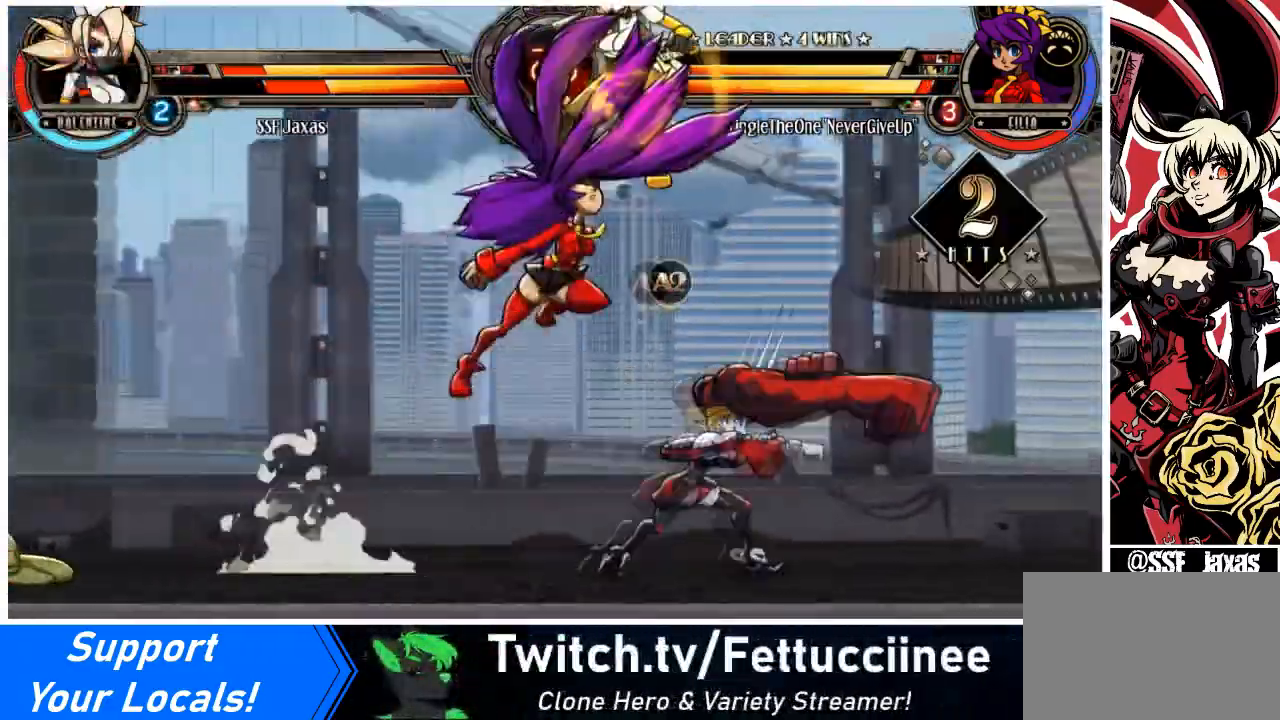
{"buttons": ["DPAD_RIGHT"], "events": [[34, "TRIANGLE", "up"], [67, "SQUARE", "up"], [101, "SQUARE", "down"], [101, "TRIANGLE", "down"], [234, "TRIANGLE", "up"], [267, "SQUARE", "up"], [334, "SQUARE", "down"], [334, "TRIANGLE", "down"], [468, "TRIANGLE", "up"], [501, "SQUARE", "up"]]}